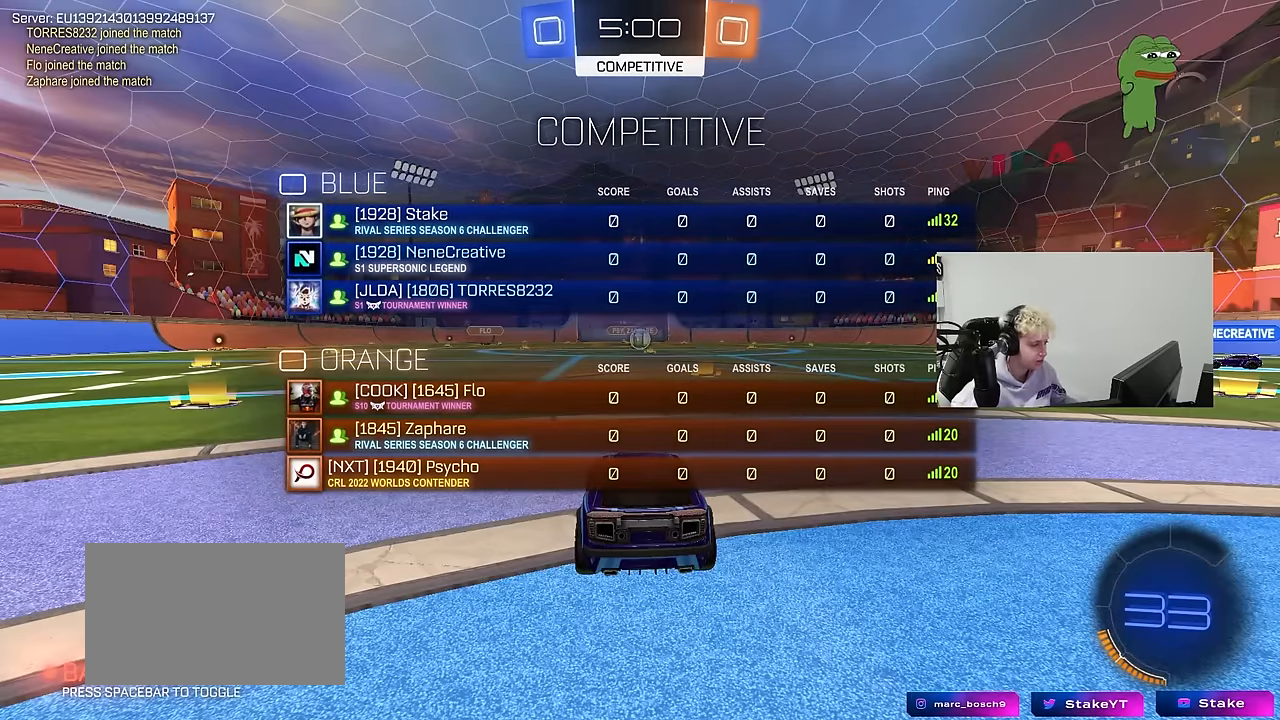
Gameplay with keyboard and mouse; each line is a JSON object with the keys and mouse buttons held at the frame after it. "events" lists presses ("down") and releases ("up") of "1", "2", "3", "4", "5", "a", "alt", "c", "caps_lock", "ctrl", "d", "e", "f", "g", "q", "r", "s", "shift", "space", "t", "tab", "v", "w", "x", "z", "mouse_left", "mouse_wheel" and "mouse_right" between this image and that frame as [ms after this image, input, new state], when the widget could be followed in between. "mouse_left", "mouse_wheel", "mouse_right" = the "left", "wheel", "right" buttons of the "mouse" list. No other keys are recorded. "wheel" means that the mouse wheel is clicked or scrolled. "mouse_move" is the direction in which the mouse moves at that frame (one of eight, or "still"), when it could be read.
{"keys": ["tab", "w"], "mouse": [], "mouse_move": "down-right", "events": []}
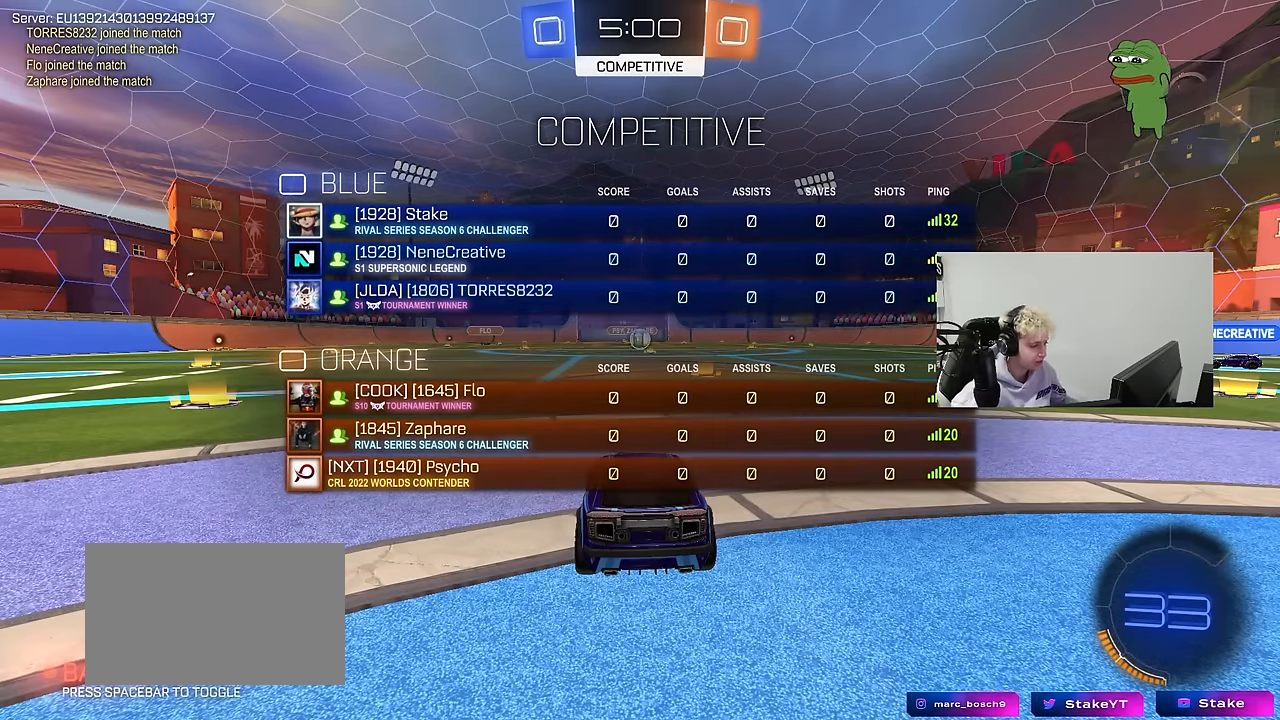
{"keys": ["tab", "w"], "mouse": ["left", "right"], "mouse_move": "still", "events": [[116, "d", "down"], [166, "mouse_left", "down"], [250, "d", "up"], [483, "mouse_right", "down"]]}
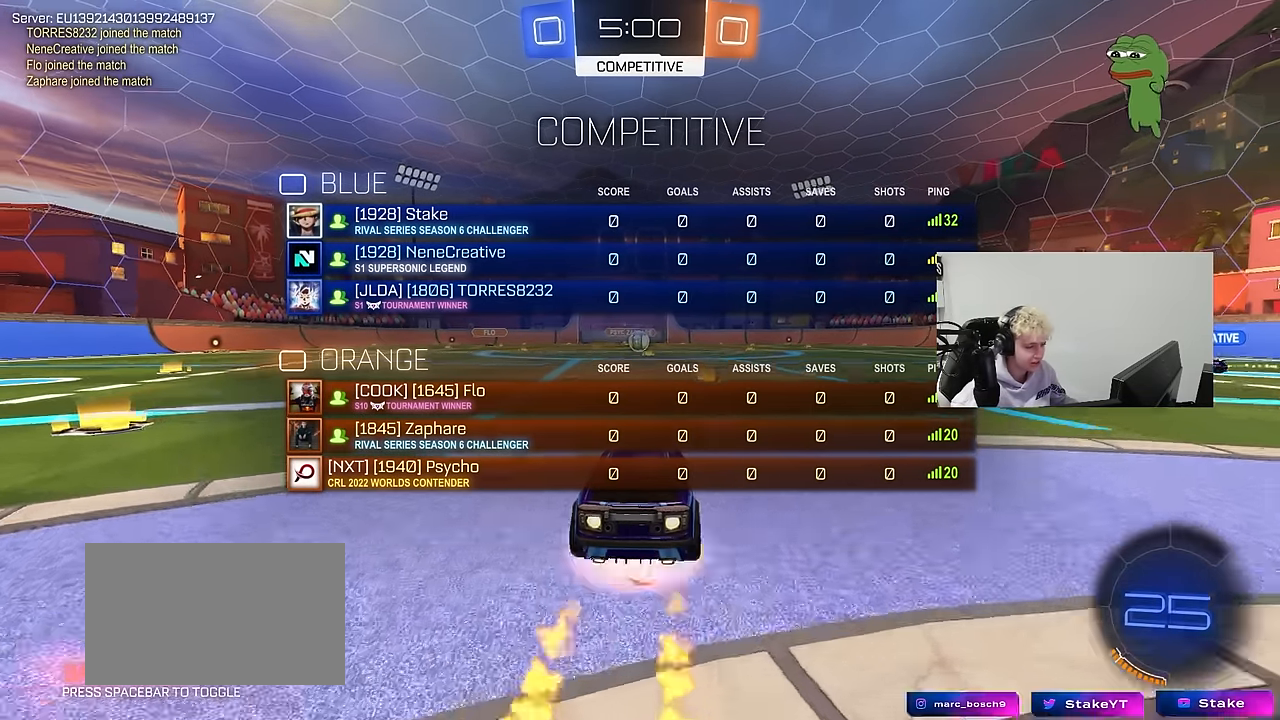
{"keys": ["space", "tab", "w"], "mouse": [], "mouse_move": "still", "events": [[83, "mouse_right", "up"], [133, "mouse_right", "down"], [183, "mouse_left", "up"], [283, "mouse_right", "up"], [416, "space", "down"]]}
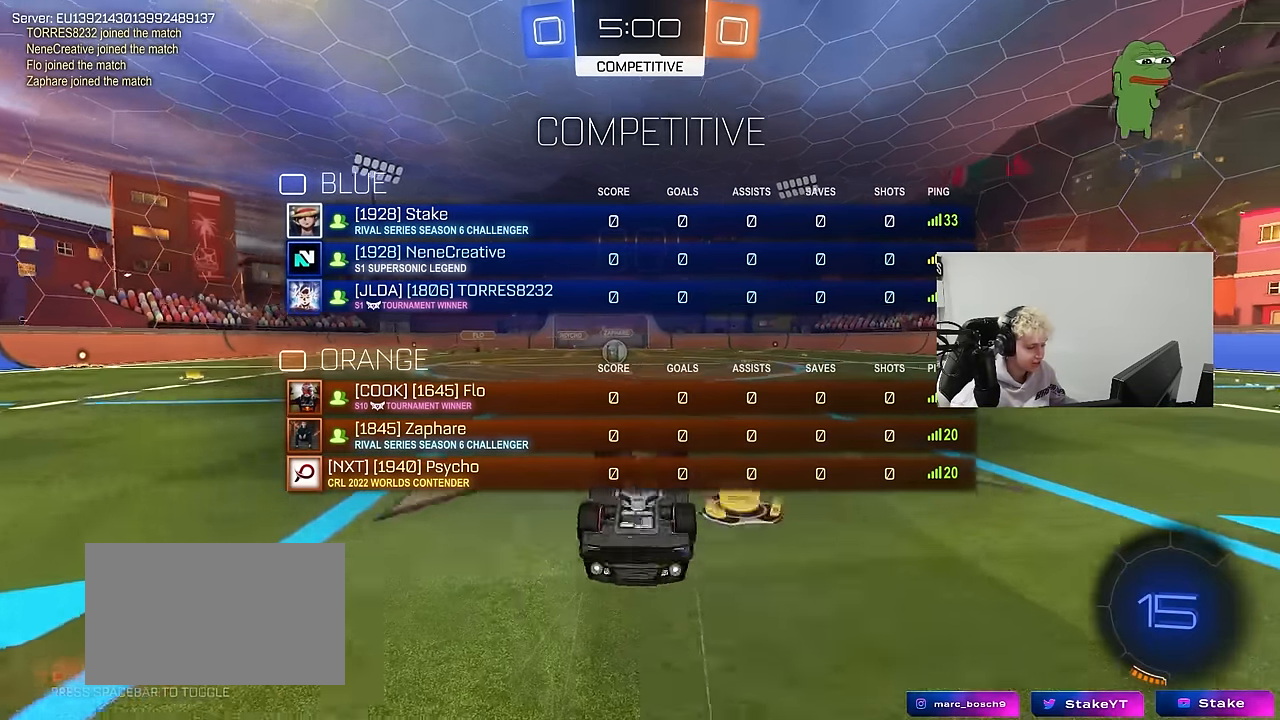
{"keys": ["w"], "mouse": [], "mouse_move": "still", "events": [[100, "space", "up"], [483, "tab", "up"]]}
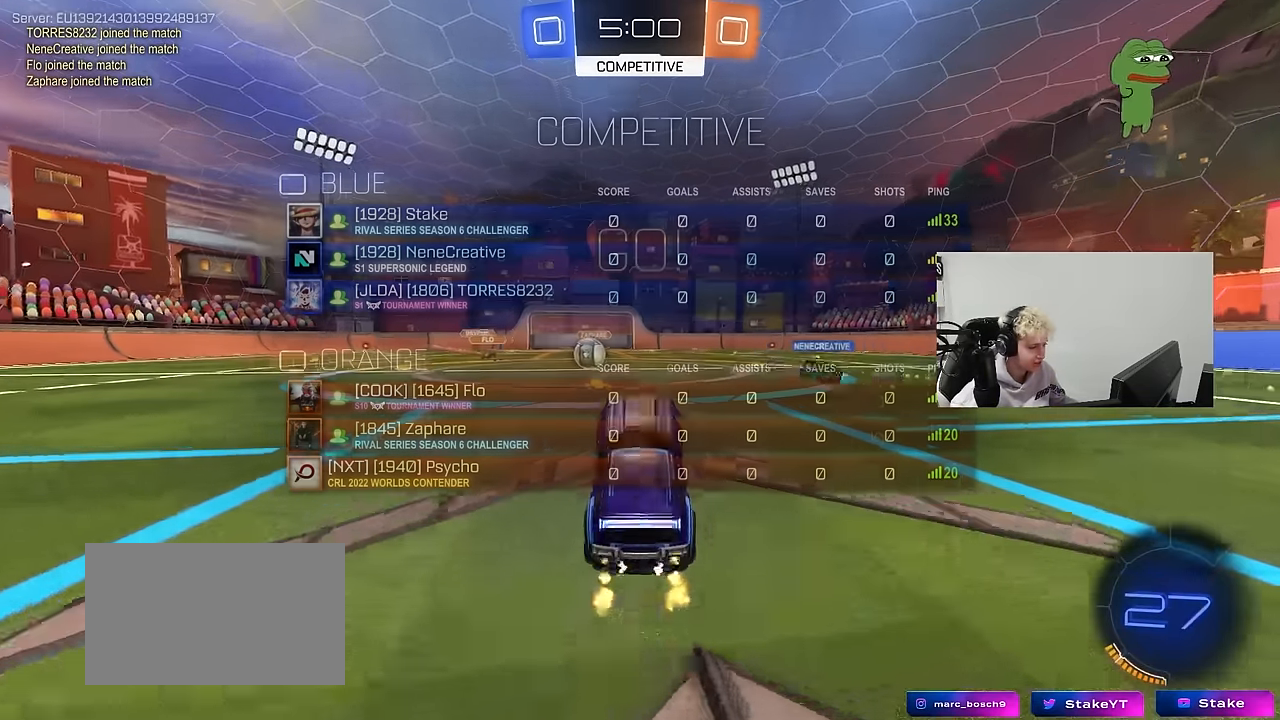
{"keys": ["w"], "mouse": [], "mouse_move": "still", "events": [[16, "w", "up"], [116, "space", "down"], [250, "a", "down"], [250, "w", "down"], [300, "space", "up"], [350, "a", "up"]]}
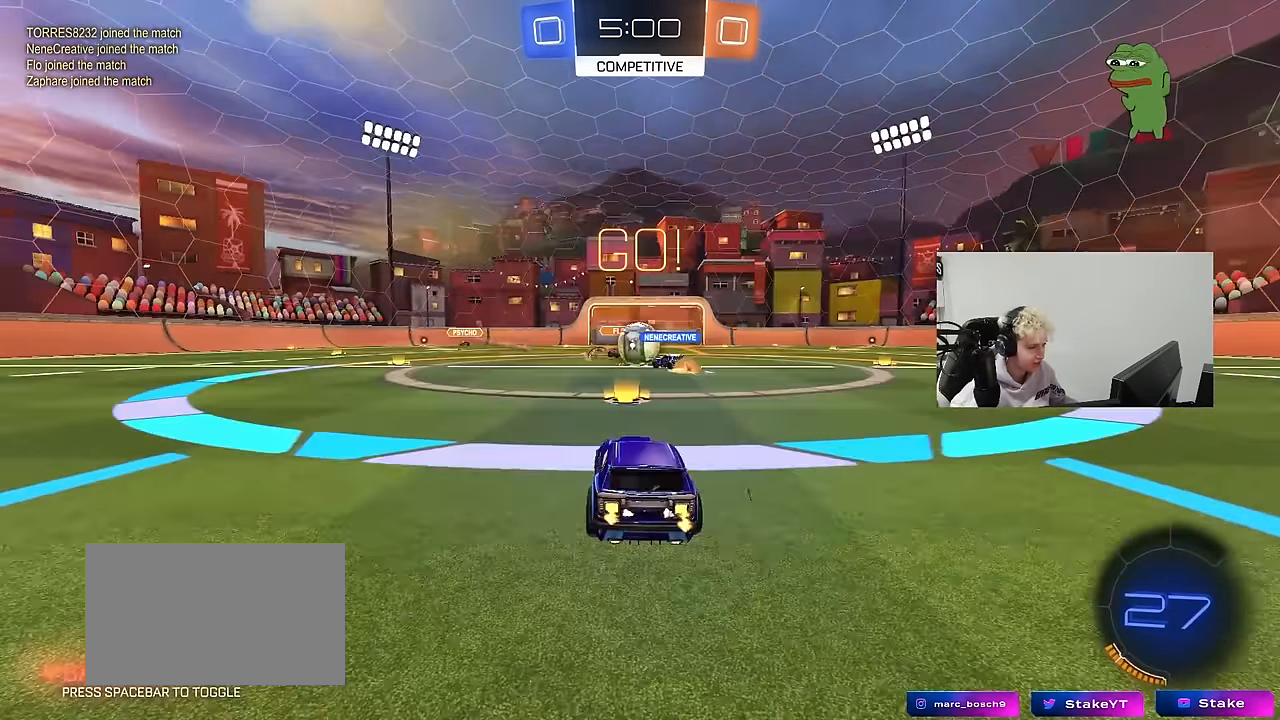
{"keys": ["a", "w"], "mouse": ["left"], "mouse_move": "down", "events": [[183, "a", "down"], [316, "shift", "down"], [366, "mouse_left", "down"], [416, "shift", "up"]]}
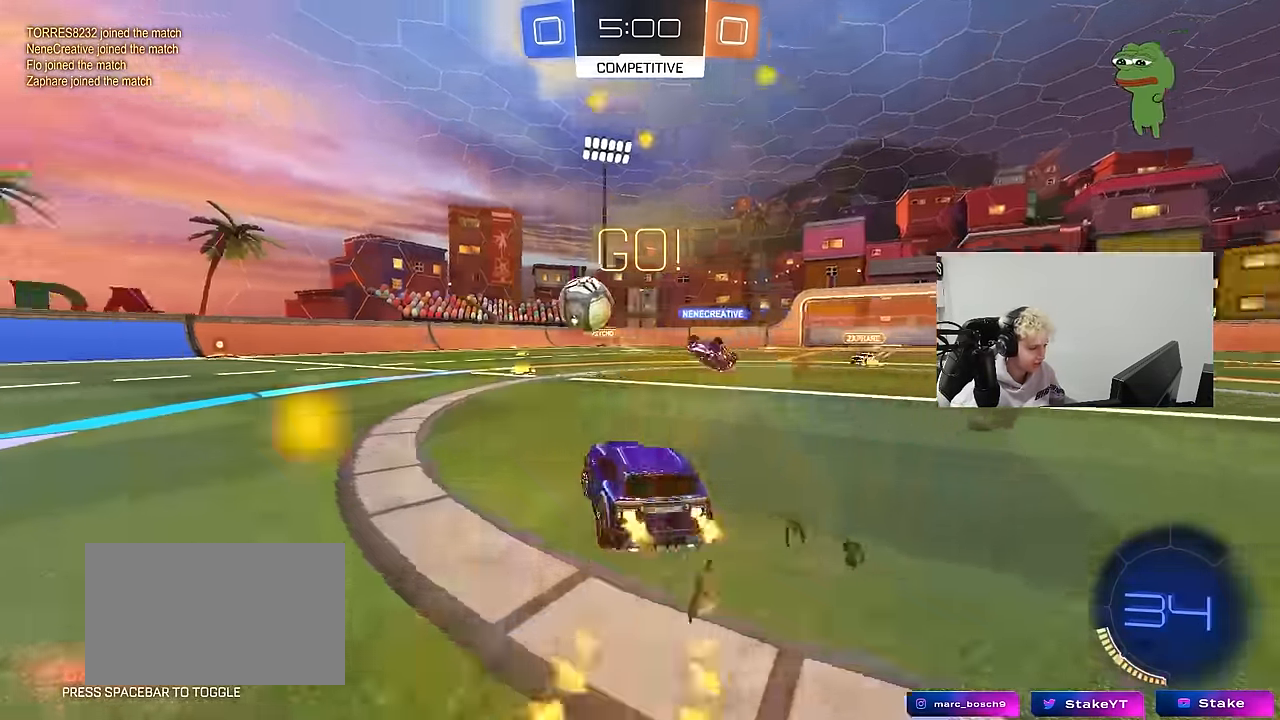
{"keys": ["a", "w"], "mouse": ["left"], "mouse_move": "still", "events": [[233, "shift", "down"], [283, "shift", "up"]]}
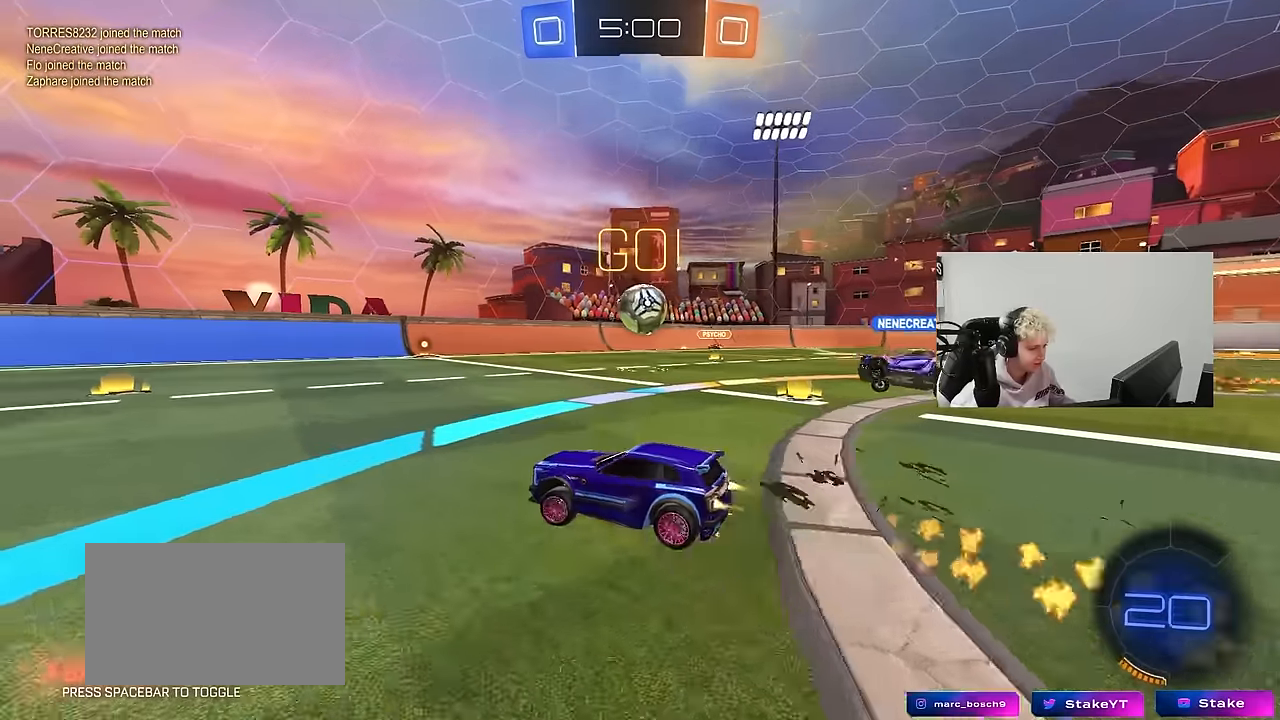
{"keys": ["a", "s", "shift"], "mouse": ["left", "right"], "mouse_move": "down-left", "events": [[216, "a", "up"], [216, "mouse_right", "down"], [300, "a", "down"], [300, "mouse_right", "up"], [300, "shift", "down"], [350, "mouse_right", "down"], [400, "s", "down"], [400, "w", "up"]]}
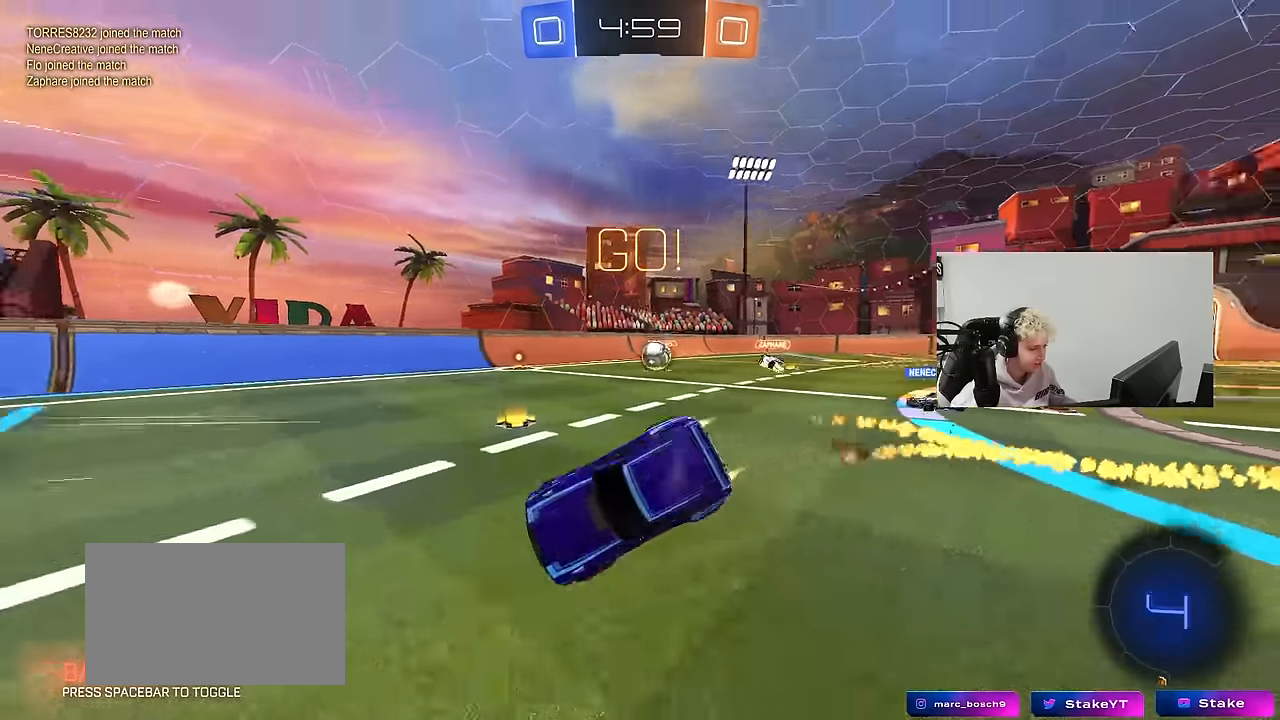
{"keys": ["a", "s", "shift"], "mouse": ["left"], "mouse_move": "still", "events": [[33, "mouse_right", "up"], [83, "space", "down"], [283, "s", "up"], [283, "space", "up"], [316, "mouse_left", "up"], [366, "s", "down"], [416, "mouse_left", "down"]]}
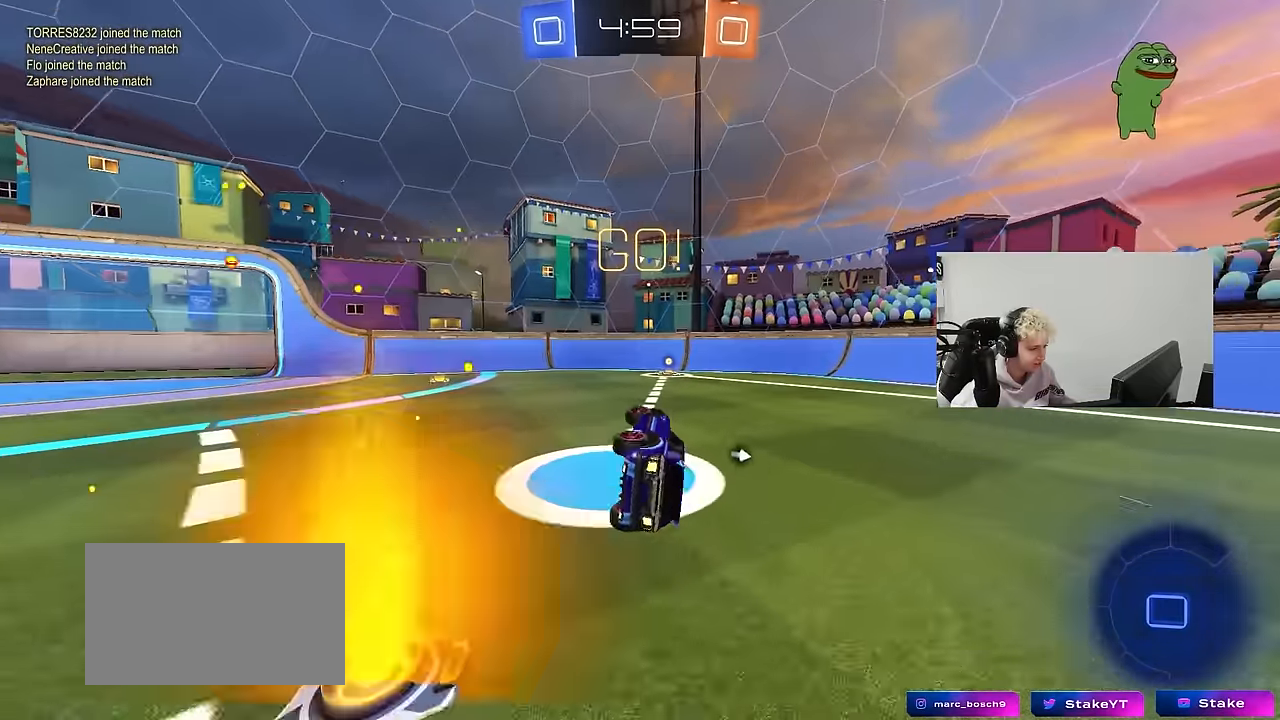
{"keys": ["d", "w"], "mouse": [], "mouse_move": "still", "events": [[150, "s", "up"], [150, "shift", "up"], [200, "a", "up"], [250, "d", "down"], [250, "space", "down"], [283, "mouse_left", "up"], [333, "d", "up"], [383, "w", "down"], [433, "space", "up"], [483, "d", "down"]]}
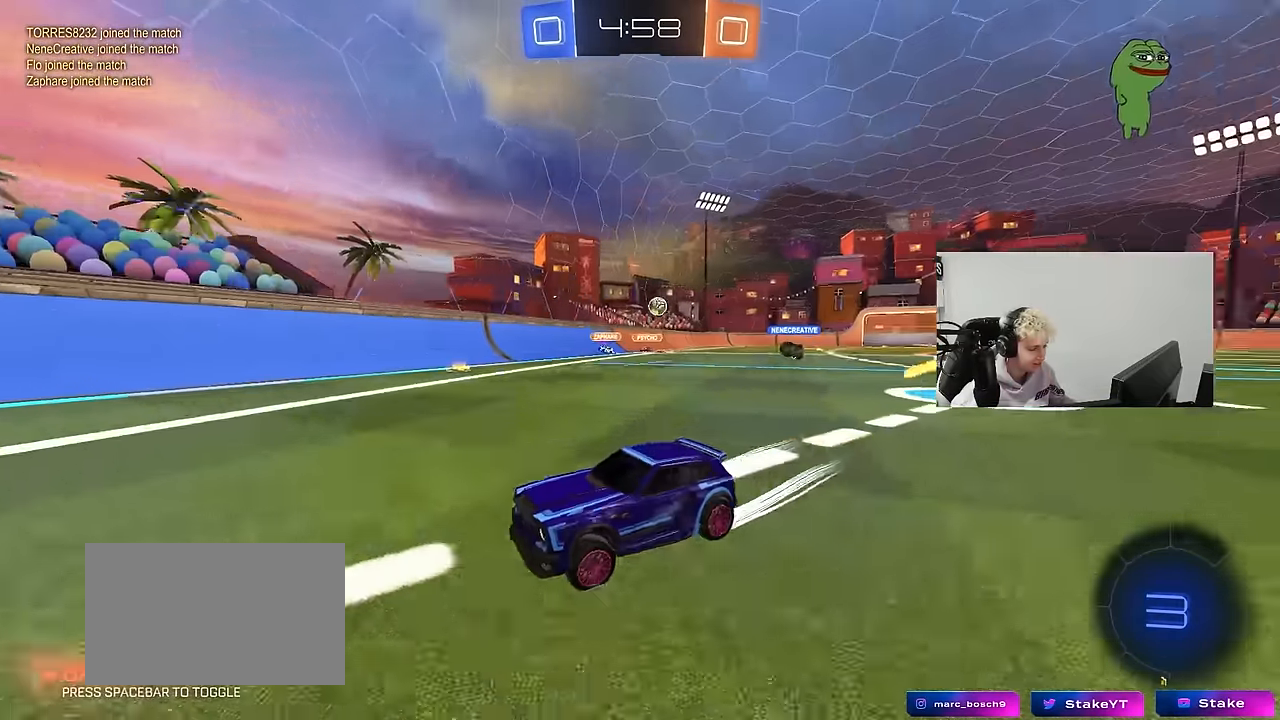
{"keys": [], "mouse": [], "mouse_move": "still", "events": [[16, "mouse_left", "down"], [66, "d", "up"], [116, "a", "down"], [166, "mouse_left", "up"], [166, "shift", "down"], [300, "shift", "up"], [400, "a", "up"], [450, "w", "up"]]}
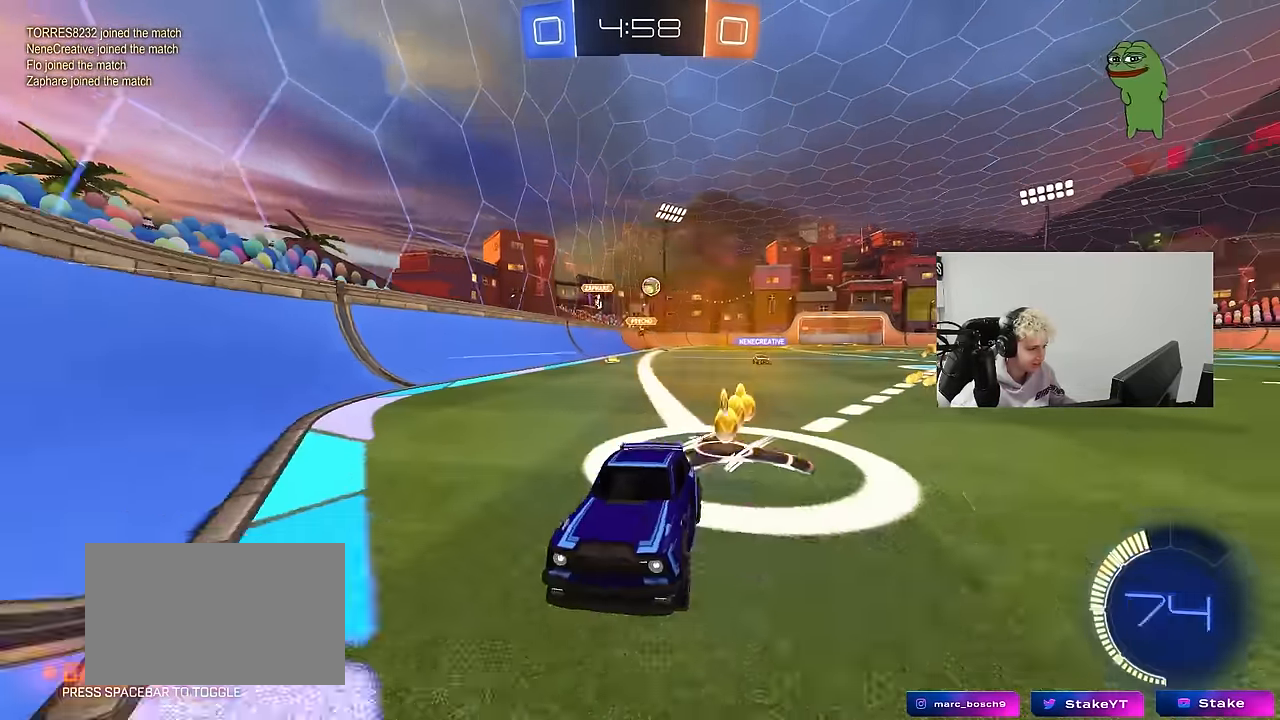
{"keys": ["d", "w"], "mouse": [], "mouse_move": "still", "events": [[33, "s", "down"], [183, "d", "down"], [266, "d", "up"], [266, "s", "up"], [366, "w", "down"], [416, "d", "down"]]}
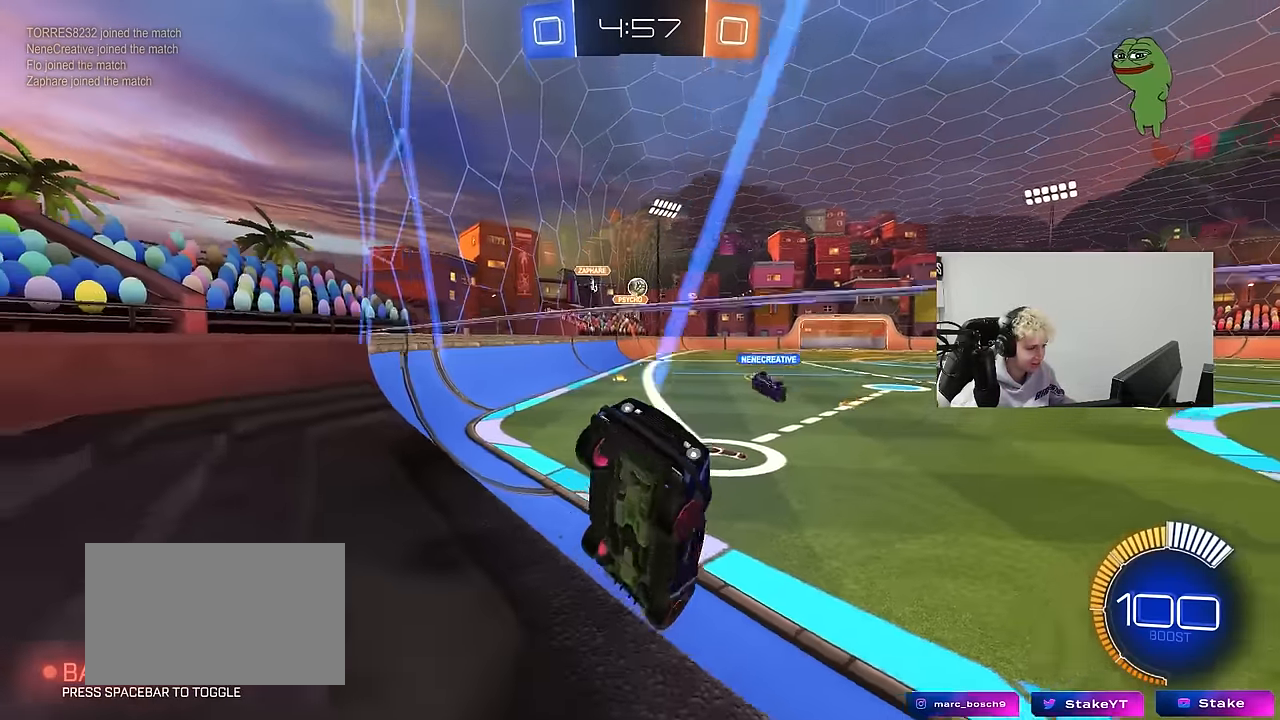
{"keys": ["a"], "mouse": [], "mouse_move": "still", "events": [[50, "a", "down"], [50, "d", "up"], [50, "shift", "down"], [483, "shift", "up"], [483, "w", "up"]]}
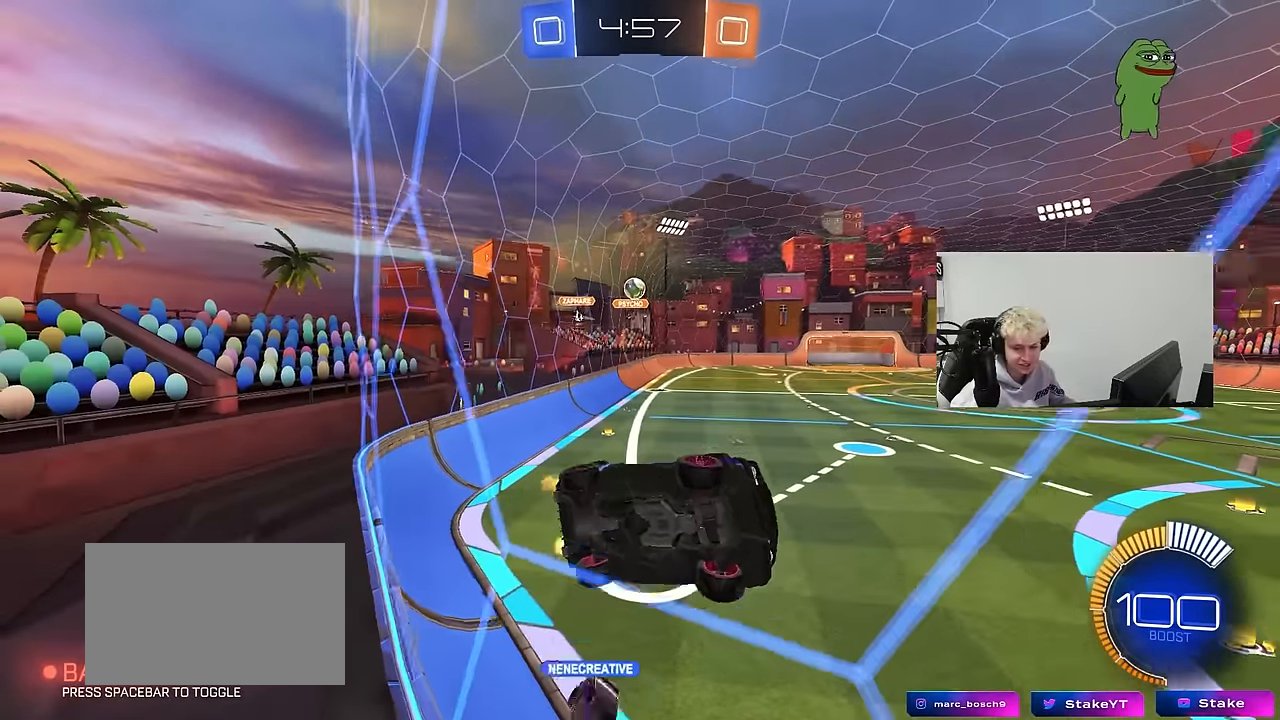
{"keys": ["d", "w"], "mouse": [], "mouse_move": "still", "events": [[16, "s", "down"], [66, "a", "up"], [116, "d", "down"], [216, "s", "up"], [350, "w", "down"]]}
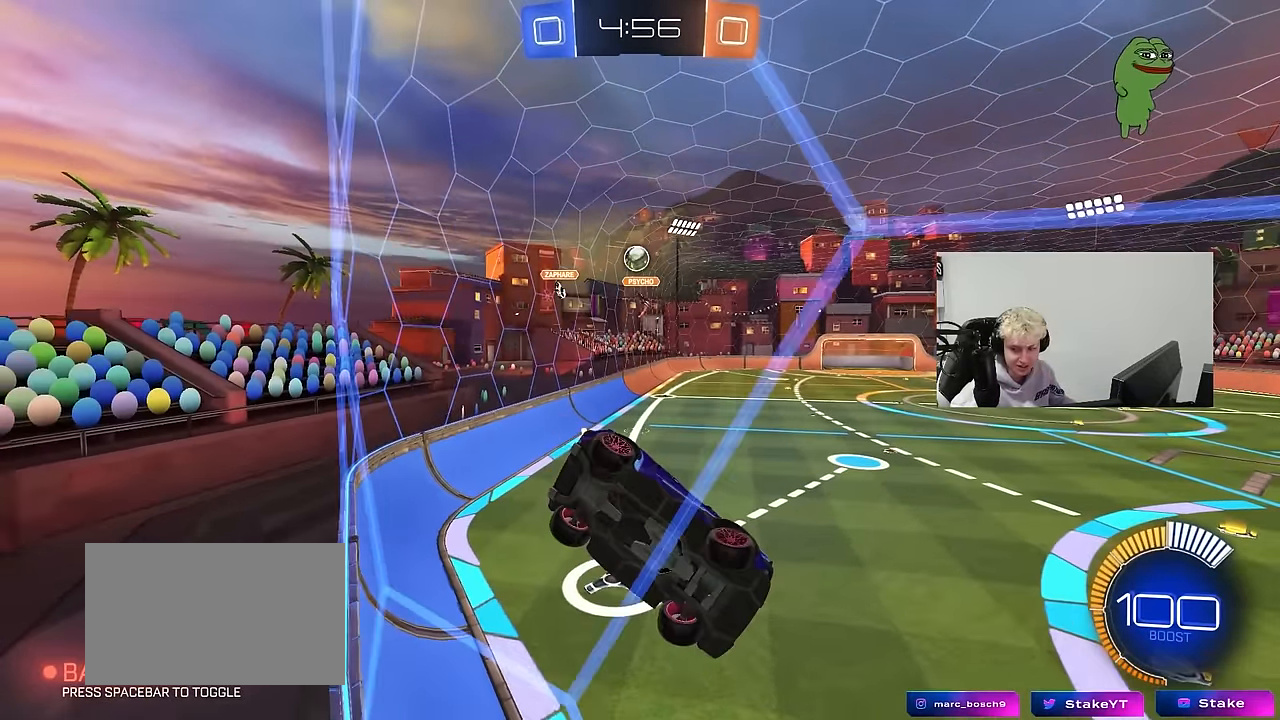
{"keys": ["d"], "mouse": [], "mouse_move": "still", "events": [[266, "d", "up"], [316, "w", "up"], [366, "s", "down"], [416, "s", "up"], [466, "d", "down"]]}
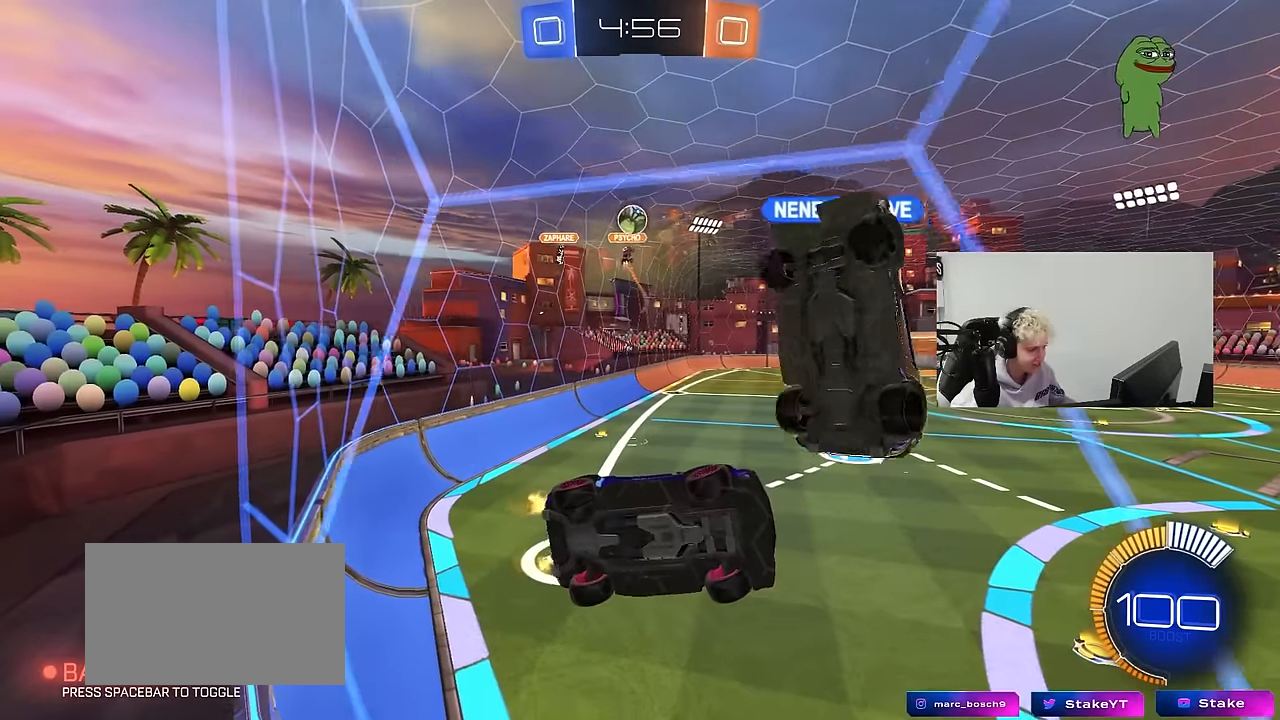
{"keys": ["a", "w"], "mouse": [], "mouse_move": "still", "events": [[50, "w", "down"], [333, "d", "up"], [433, "a", "down"]]}
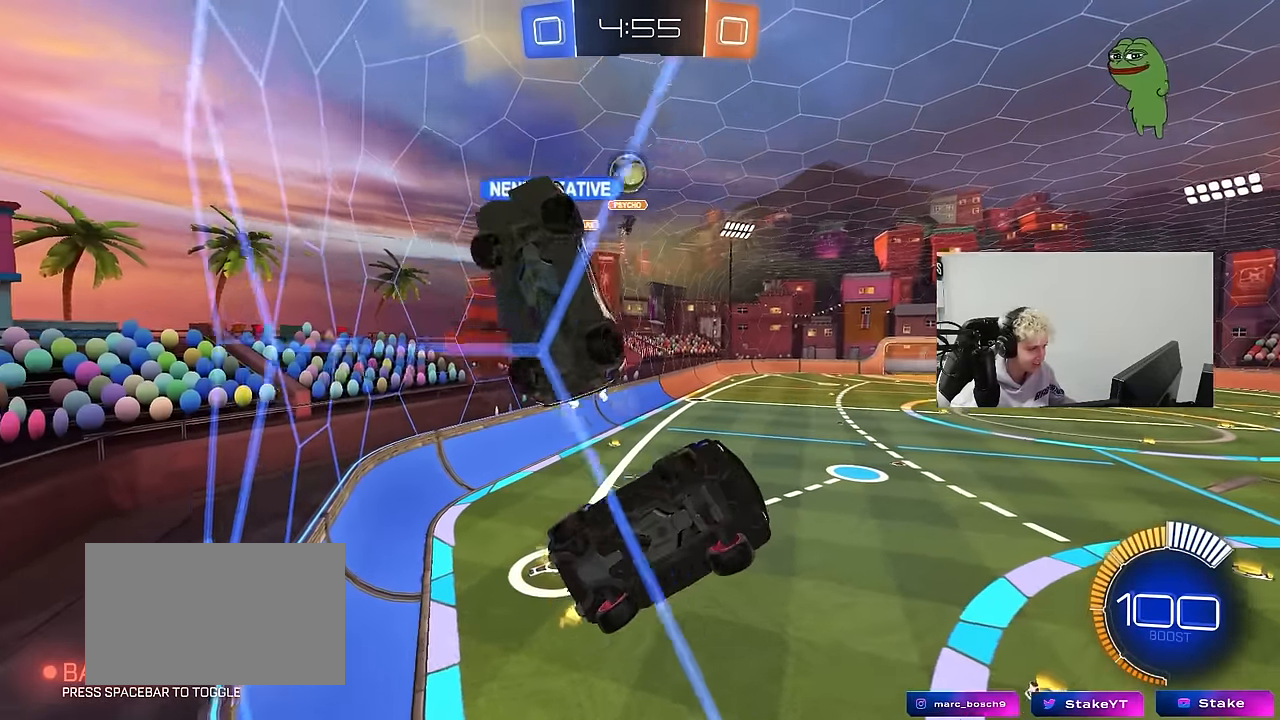
{"keys": [], "mouse": [], "mouse_move": "still", "events": [[116, "a", "up"], [216, "d", "down"], [250, "w", "up"], [300, "d", "up"], [350, "s", "down"], [500, "s", "up"]]}
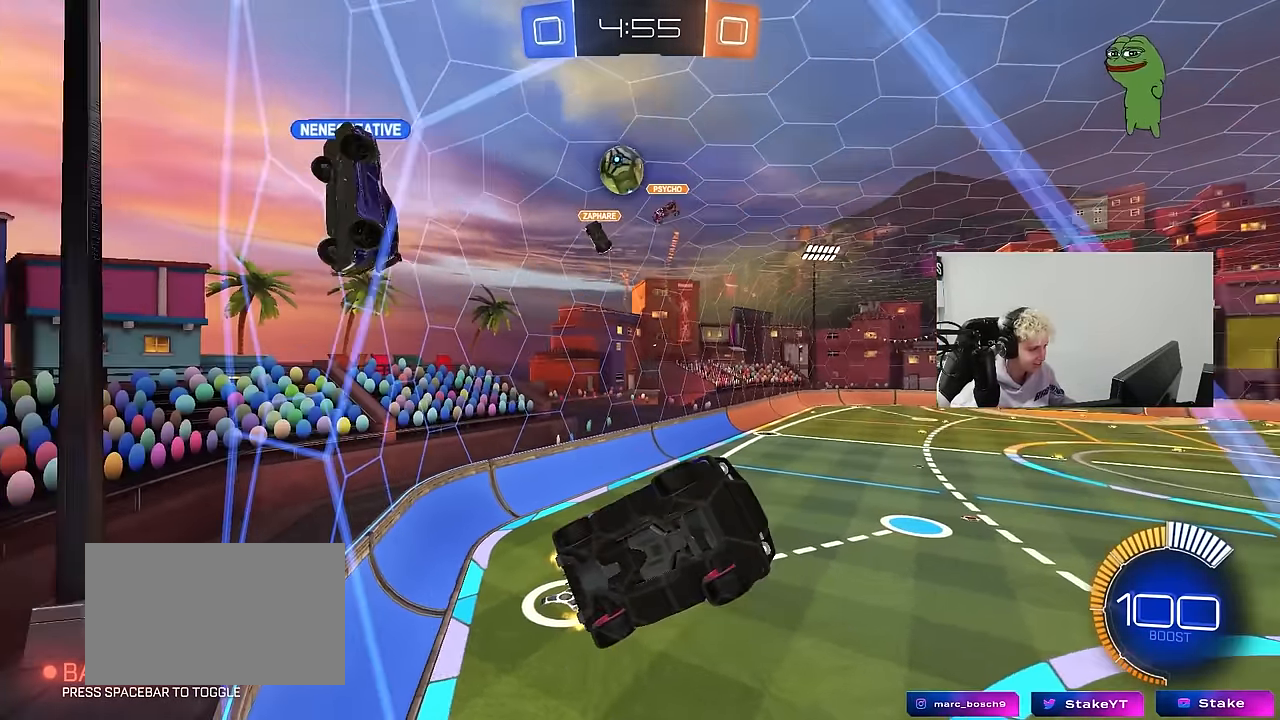
{"keys": ["w"], "mouse": [], "mouse_move": "still", "events": [[33, "d", "down"], [133, "w", "down"], [183, "d", "up"], [366, "a", "down"], [500, "a", "up"]]}
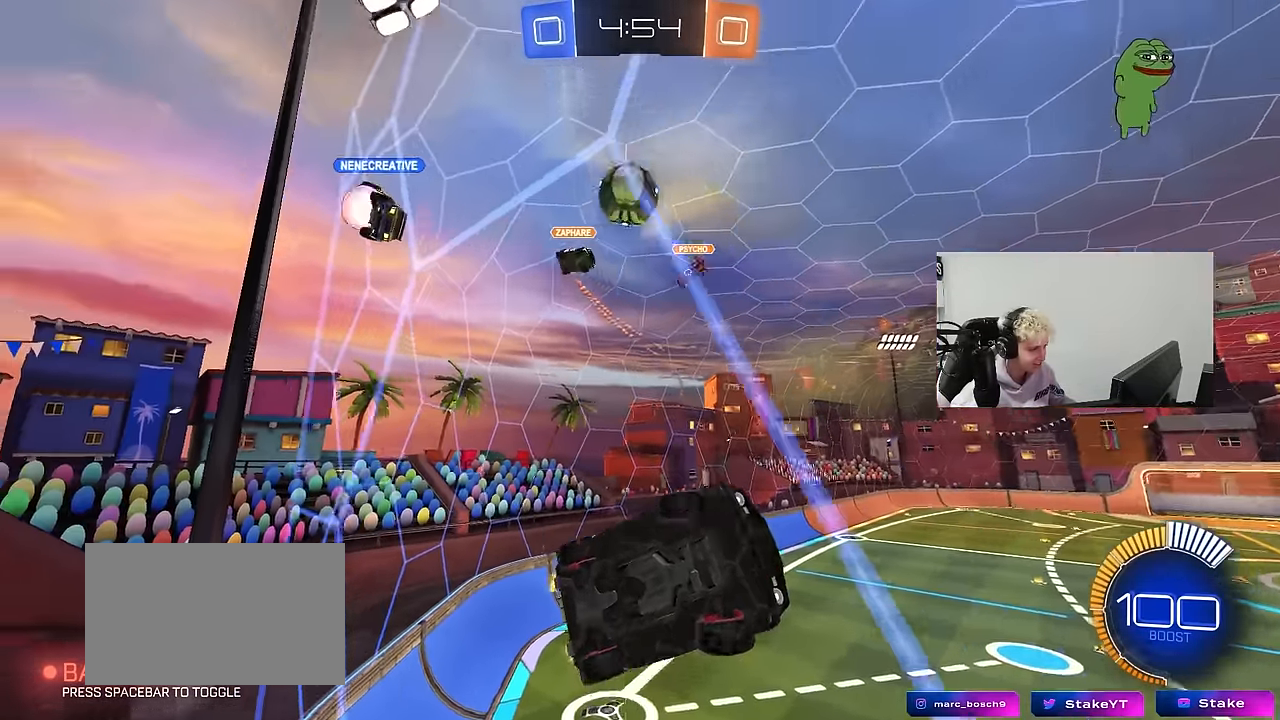
{"keys": ["w"], "mouse": [], "mouse_move": "still", "events": [[50, "d", "down"], [150, "d", "up"], [200, "a", "down"], [383, "a", "up"]]}
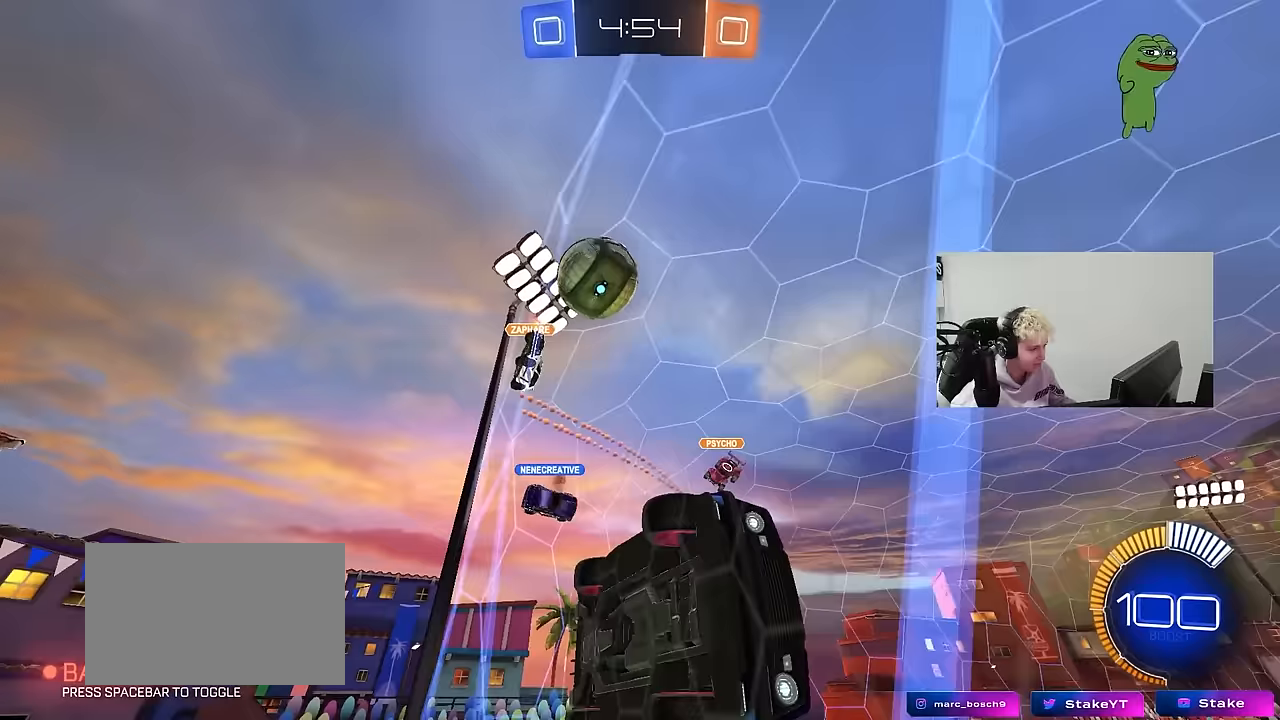
{"keys": ["d"], "mouse": ["left"], "mouse_move": "still", "events": [[17, "w", "up"], [67, "s", "down"], [117, "d", "down"], [167, "mouse_right", "down"], [400, "mouse_left", "down"], [450, "s", "up"], [483, "mouse_right", "up"]]}
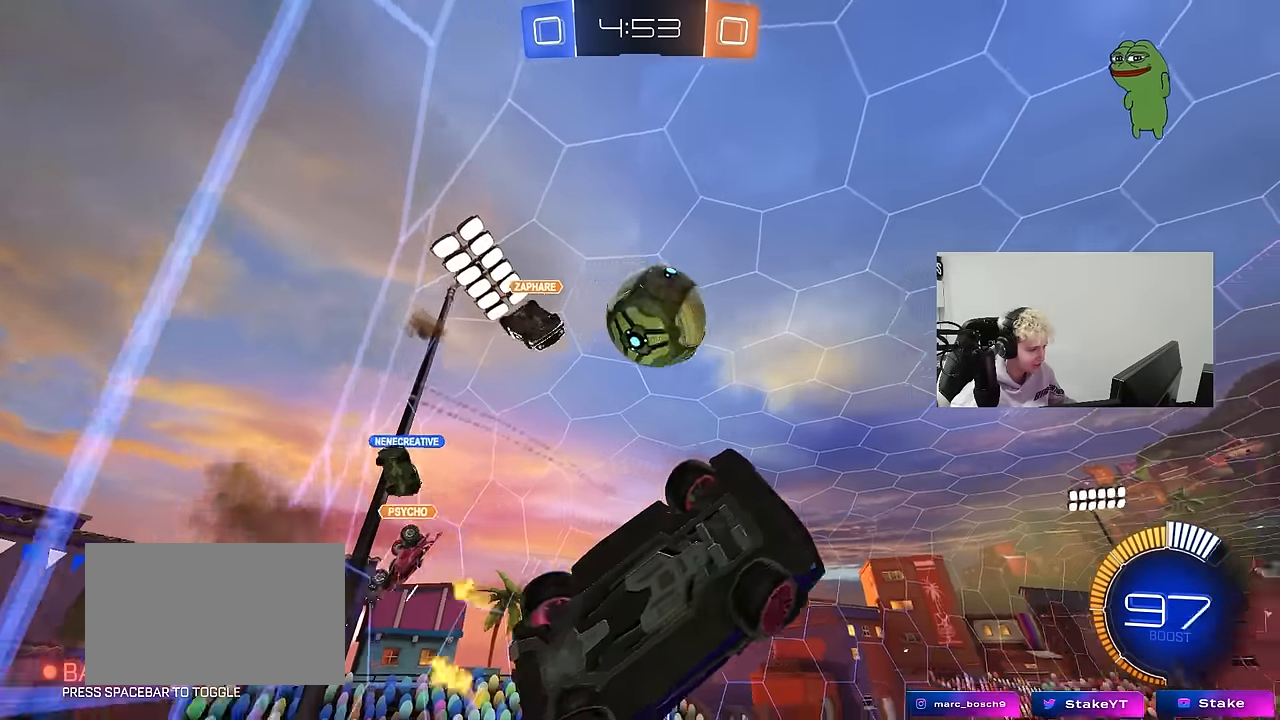
{"keys": ["d"], "mouse": ["left"], "mouse_move": "still", "events": [[33, "a", "down"], [33, "d", "up"], [33, "shift", "down"], [317, "s", "down"], [417, "d", "down"], [417, "shift", "up"], [500, "a", "up"], [500, "s", "up"]]}
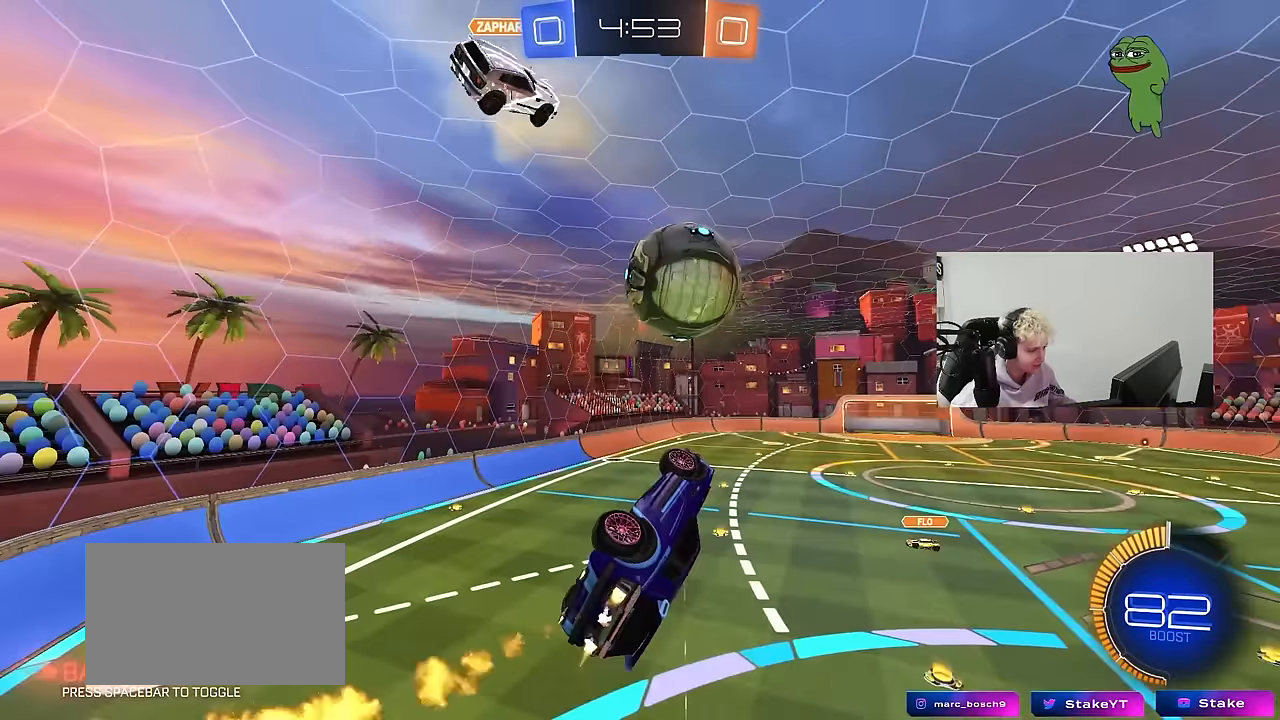
{"keys": ["a", "s"], "mouse": ["left"], "mouse_move": "still", "events": [[150, "a", "down"], [150, "d", "up"], [200, "shift", "down"], [200, "w", "down"], [333, "w", "up"], [383, "s", "down"], [383, "shift", "up"]]}
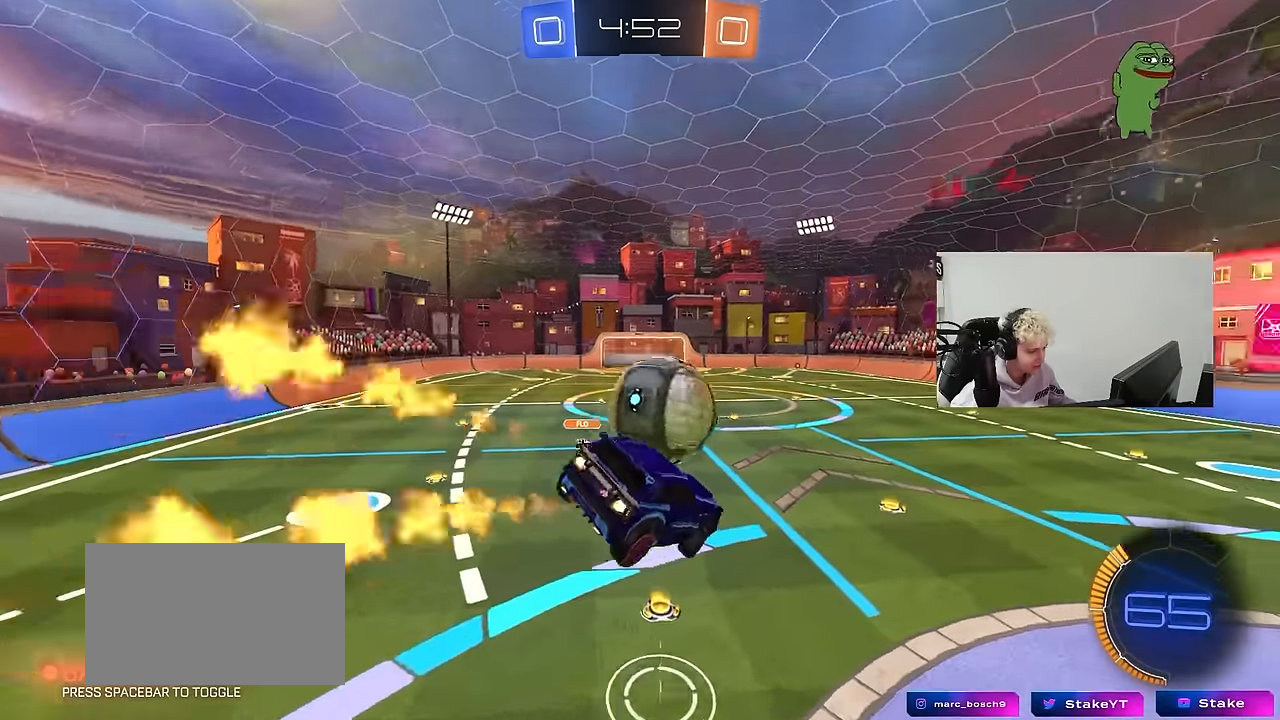
{"keys": [], "mouse": [], "mouse_move": "still", "events": [[67, "mouse_left", "up"], [67, "s", "up"], [167, "a", "up"], [167, "d", "down"], [167, "w", "down"], [267, "d", "up"], [267, "w", "up"]]}
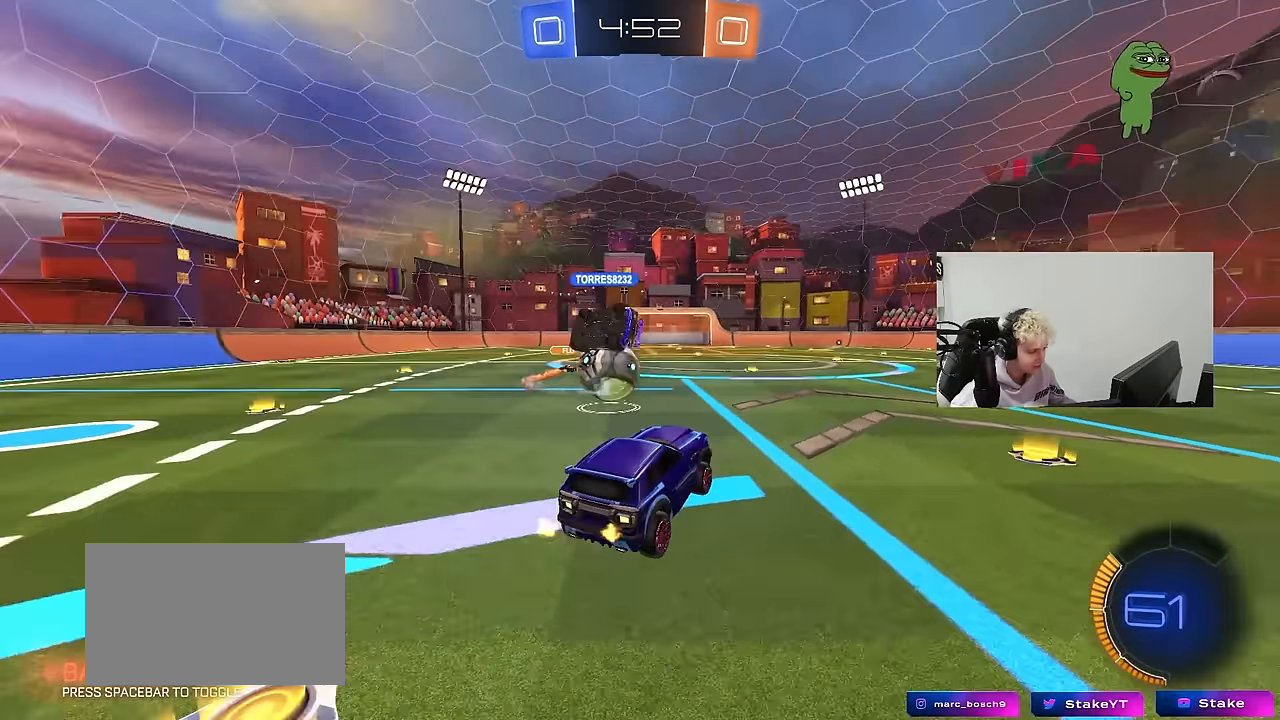
{"keys": ["tab", "w"], "mouse": [], "mouse_move": "still", "events": [[33, "w", "down"], [183, "d", "down"], [283, "d", "up"], [283, "tab", "down"]]}
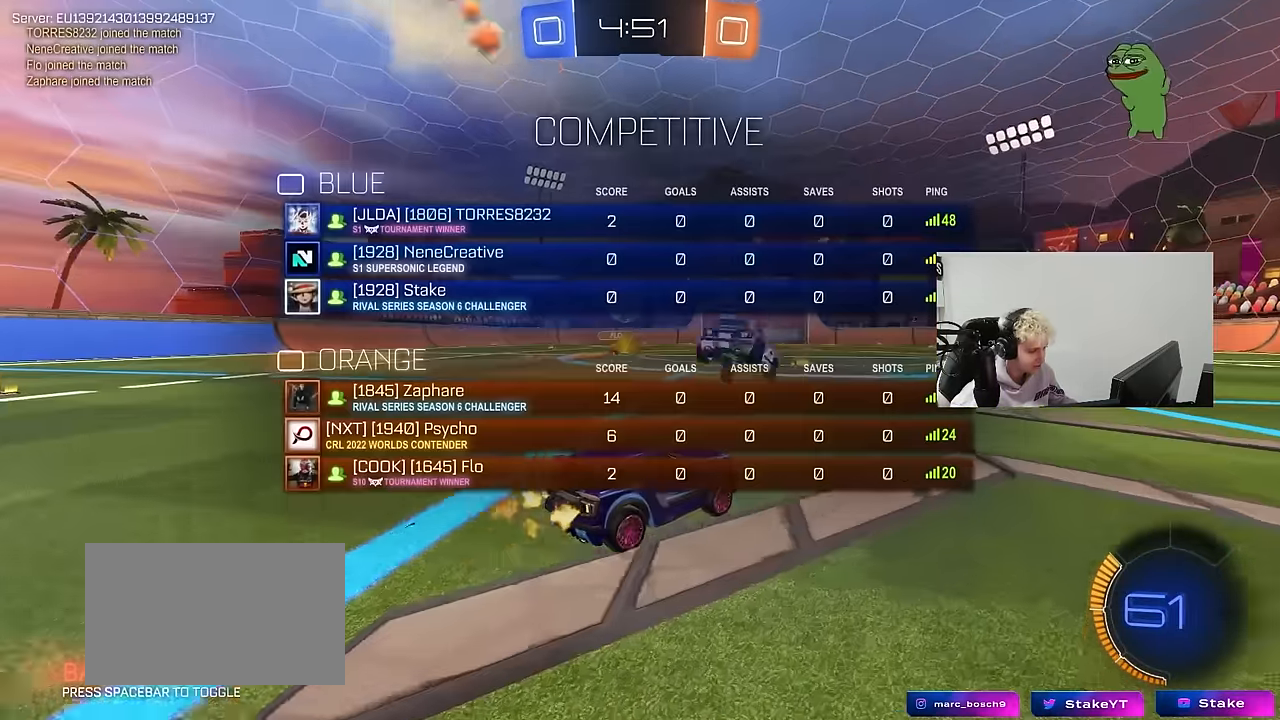
{"keys": ["d", "shift", "w"], "mouse": ["left", "right"], "mouse_move": "down", "events": [[250, "d", "down"], [283, "mouse_left", "down"], [283, "mouse_right", "down"], [333, "tab", "up"], [383, "mouse_right", "up"], [433, "mouse_right", "down"], [483, "shift", "down"]]}
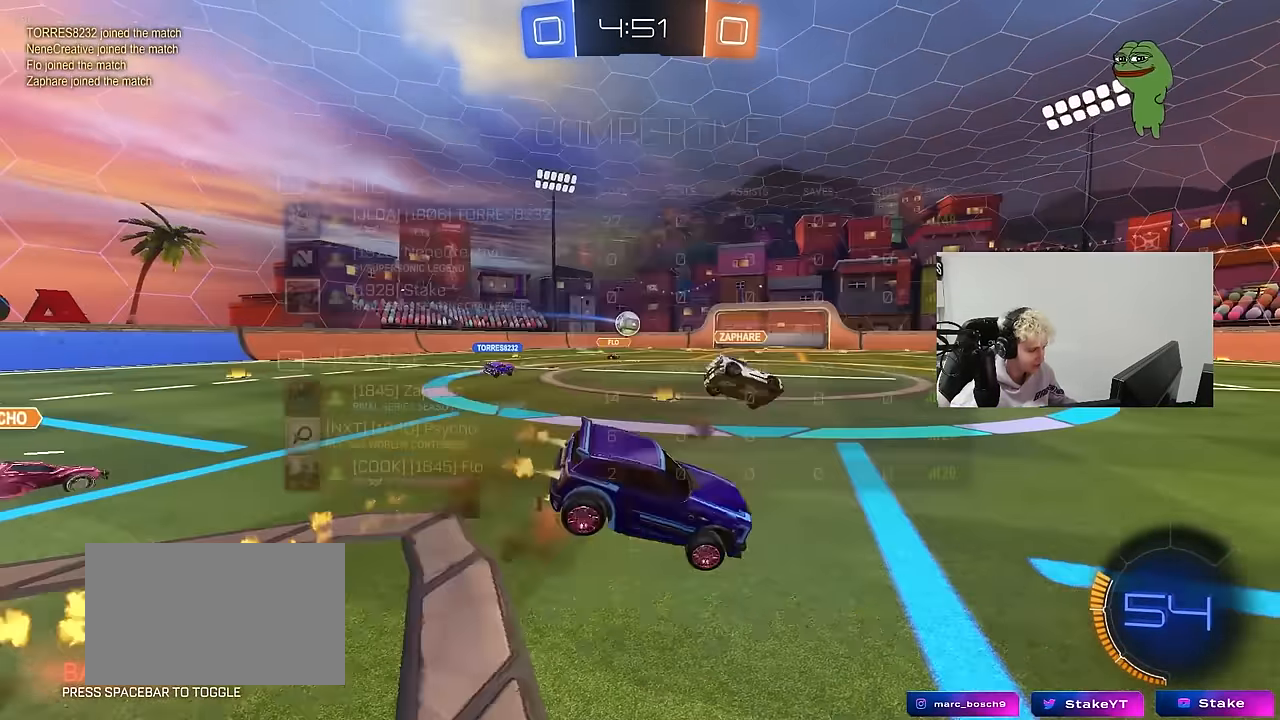
{"keys": ["d", "s", "shift"], "mouse": [], "mouse_move": "still", "events": [[17, "s", "down"], [17, "w", "up"], [167, "mouse_right", "up"], [167, "space", "down"], [300, "s", "up"], [350, "mouse_left", "up"], [350, "space", "up"], [450, "s", "down"]]}
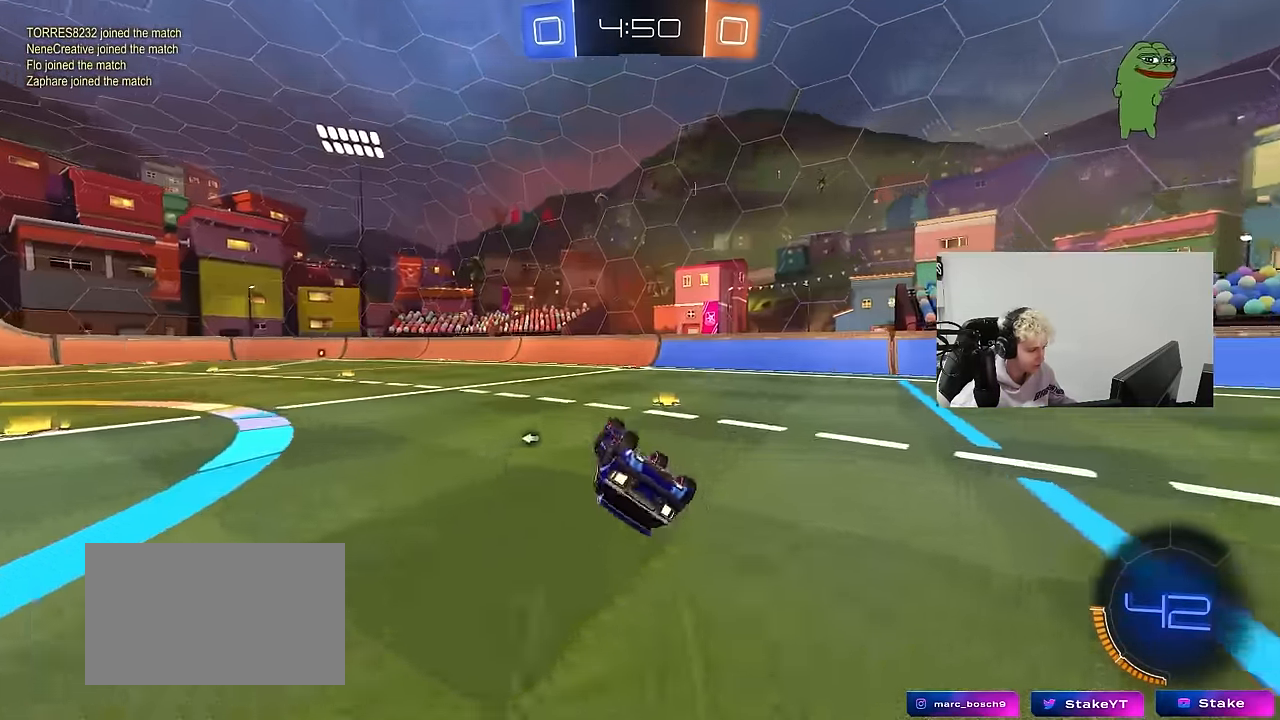
{"keys": ["tab", "w"], "mouse": [], "mouse_move": "still", "events": [[83, "space", "down"], [133, "s", "up"], [133, "shift", "up"], [183, "d", "up"], [283, "space", "up"], [283, "tab", "down"], [500, "w", "down"]]}
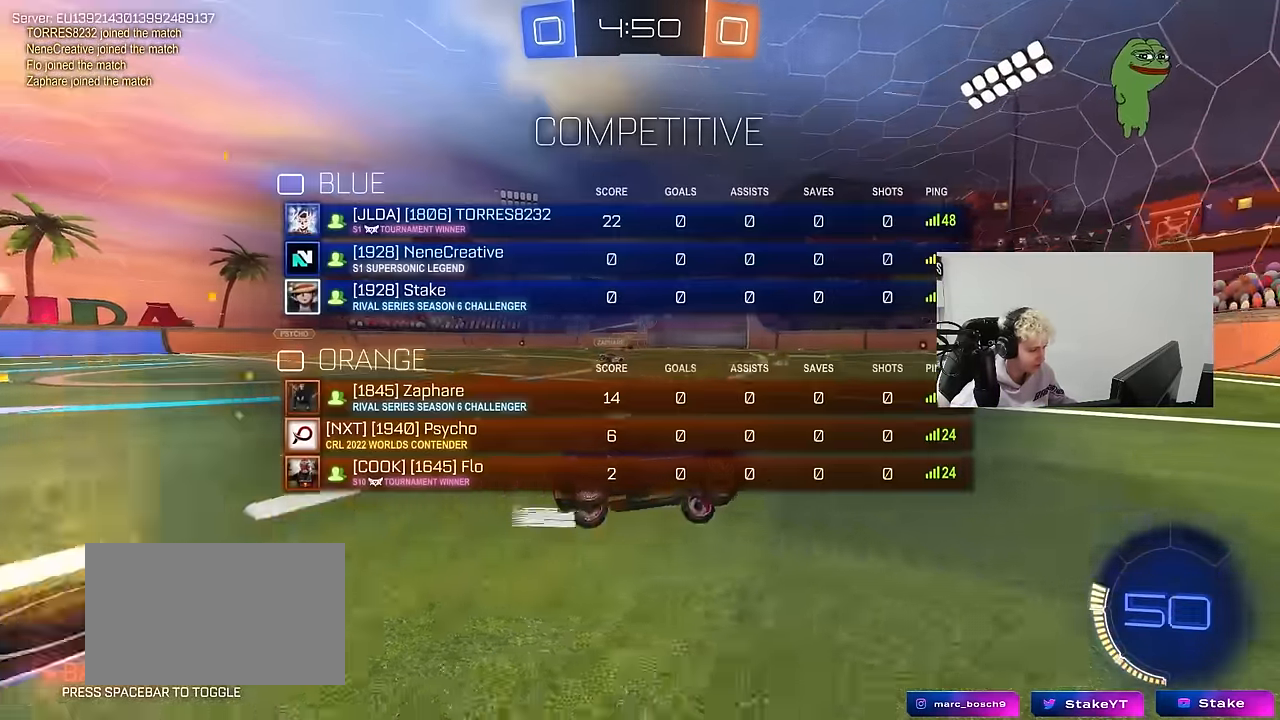
{"keys": ["w"], "mouse": [], "mouse_move": "still", "events": [[200, "tab", "up"]]}
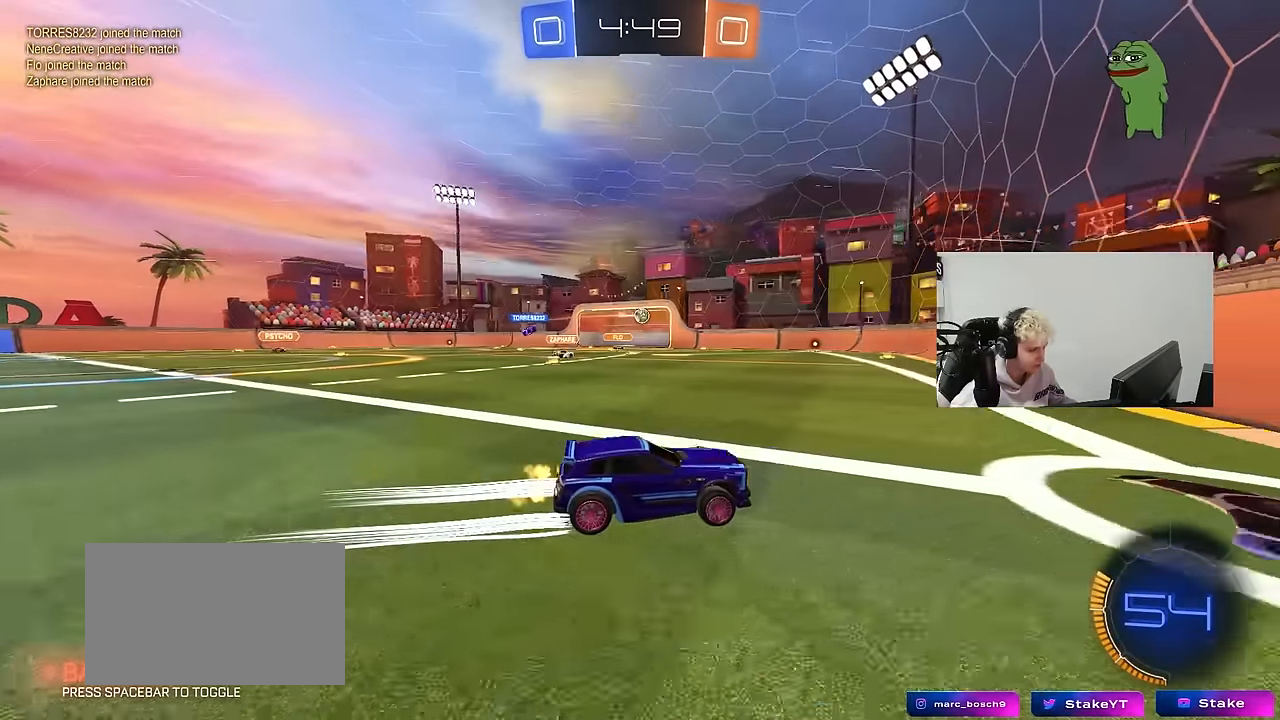
{"keys": ["s"], "mouse": [], "mouse_move": "still", "events": [[67, "a", "down"], [67, "shift", "down"], [167, "shift", "up"], [350, "a", "up"], [350, "w", "up"], [483, "s", "down"]]}
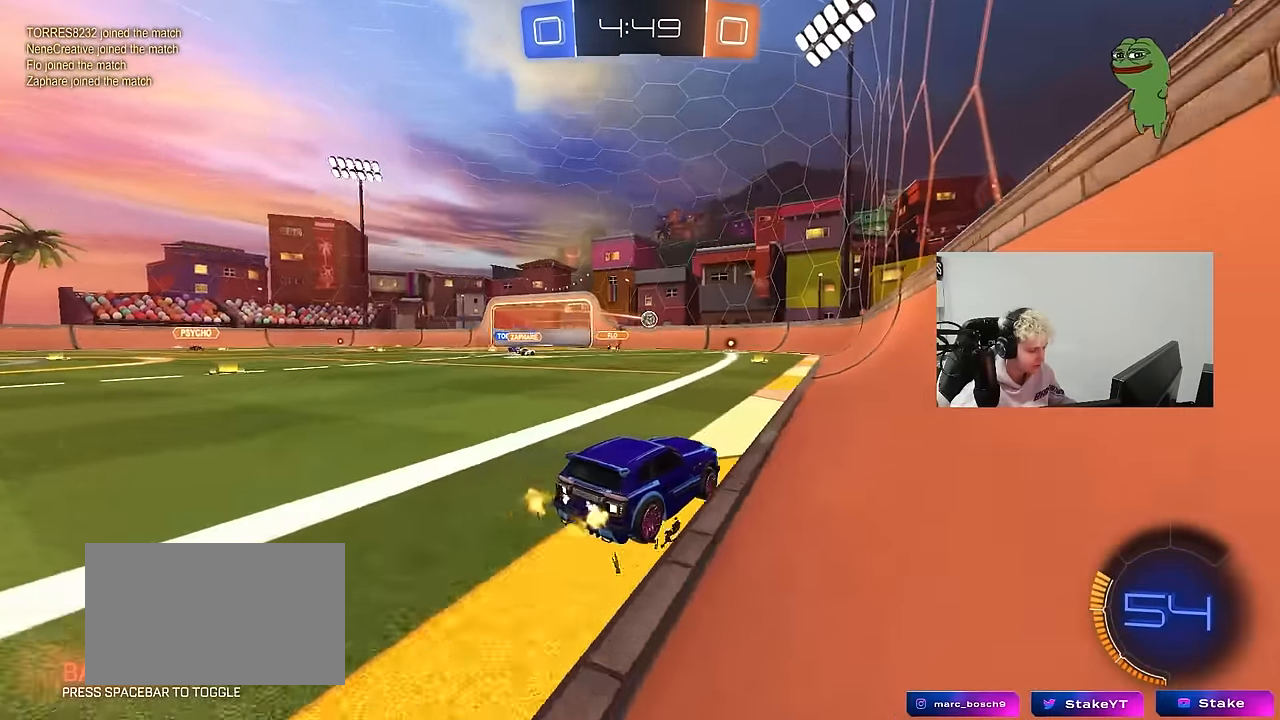
{"keys": ["w"], "mouse": [], "mouse_move": "still", "events": [[83, "d", "down"], [83, "s", "up"], [183, "d", "up"], [267, "w", "down"]]}
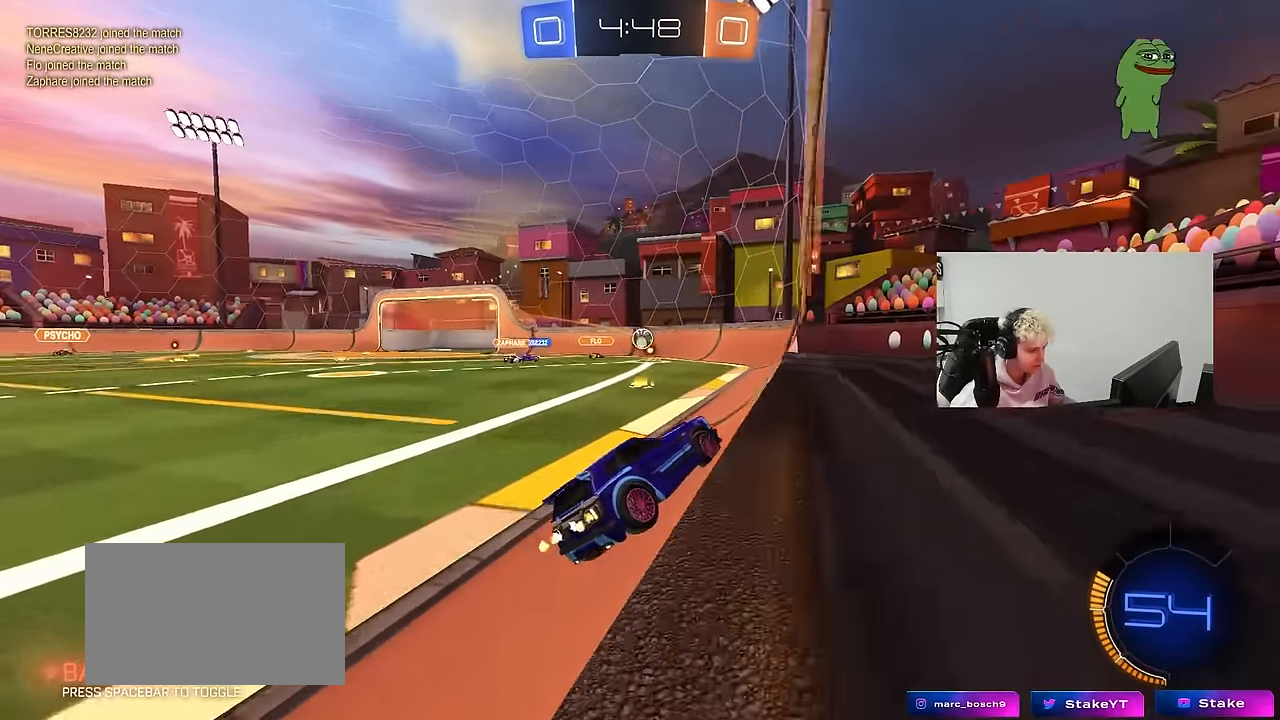
{"keys": ["w"], "mouse": [], "mouse_move": "still", "events": [[150, "d", "down"], [250, "a", "down"], [250, "d", "up"], [250, "w", "up"], [383, "w", "down"], [483, "a", "up"]]}